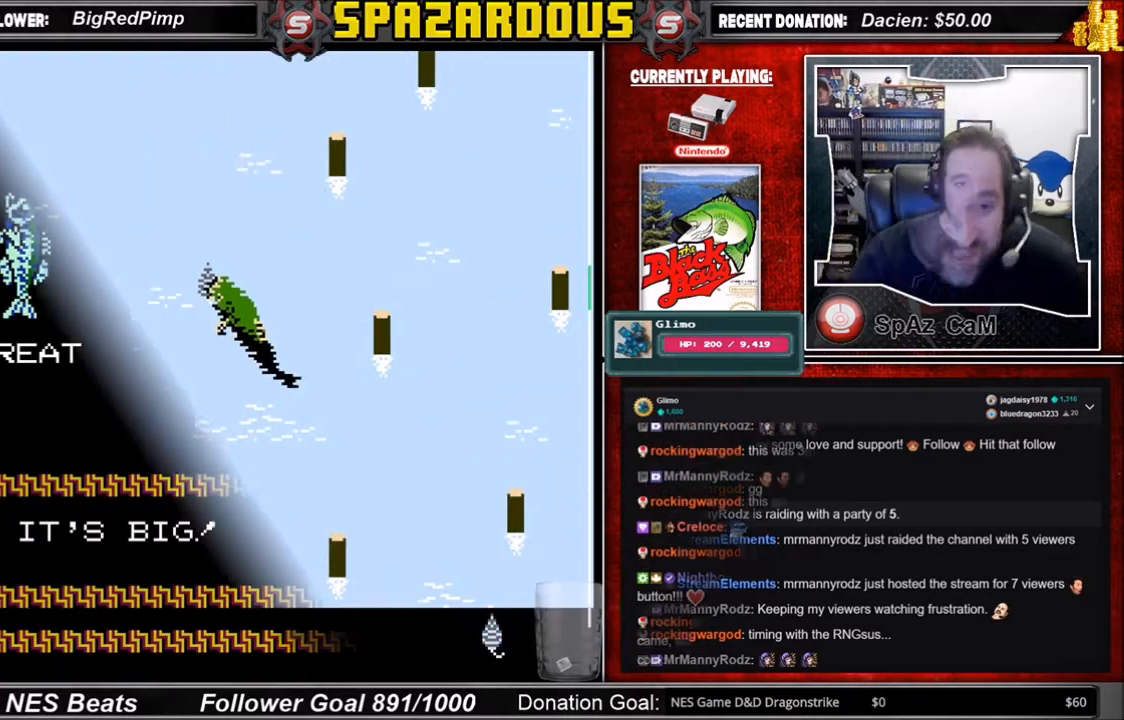
Gameplay with a controller (Nintendo layout); each line is a JSON object with the inputs held at the frame after it. "events" lists button and stick changes between this image and that frame as [ms after this image, input, new state], when the widget could be followed in between. Not read: L3 R3.
{"buttons": [], "events": [[233, "A", "down"], [333, "A", "up"]]}
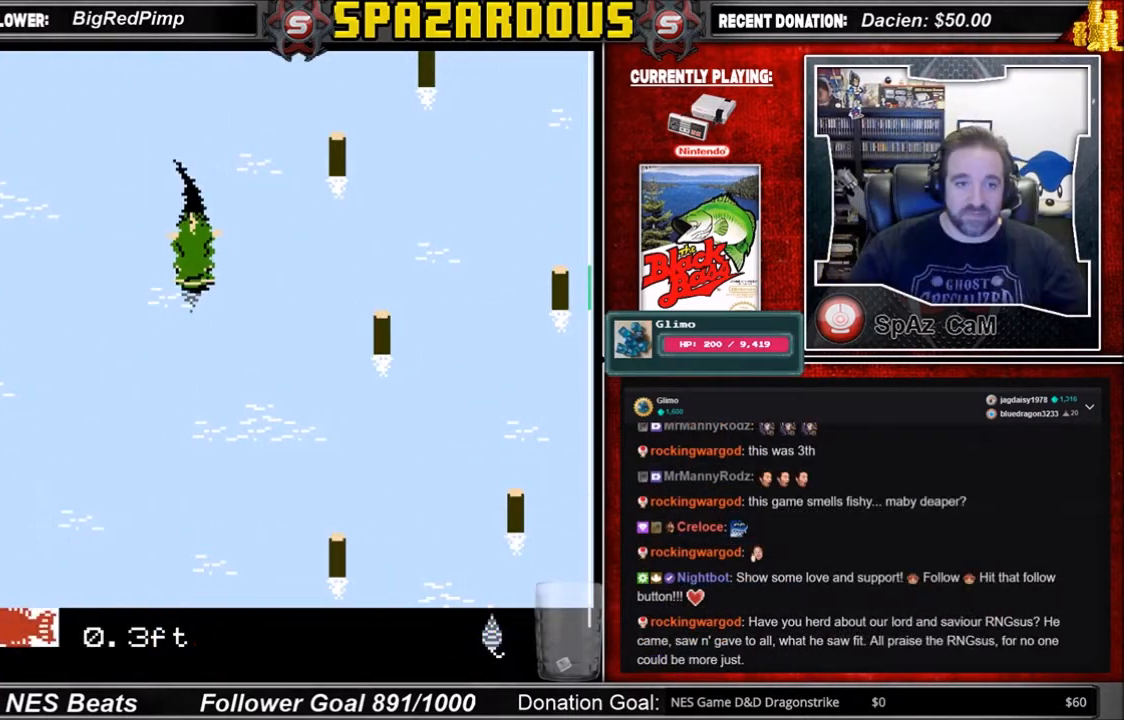
{"buttons": ["A"], "events": [[234, "A", "down"]]}
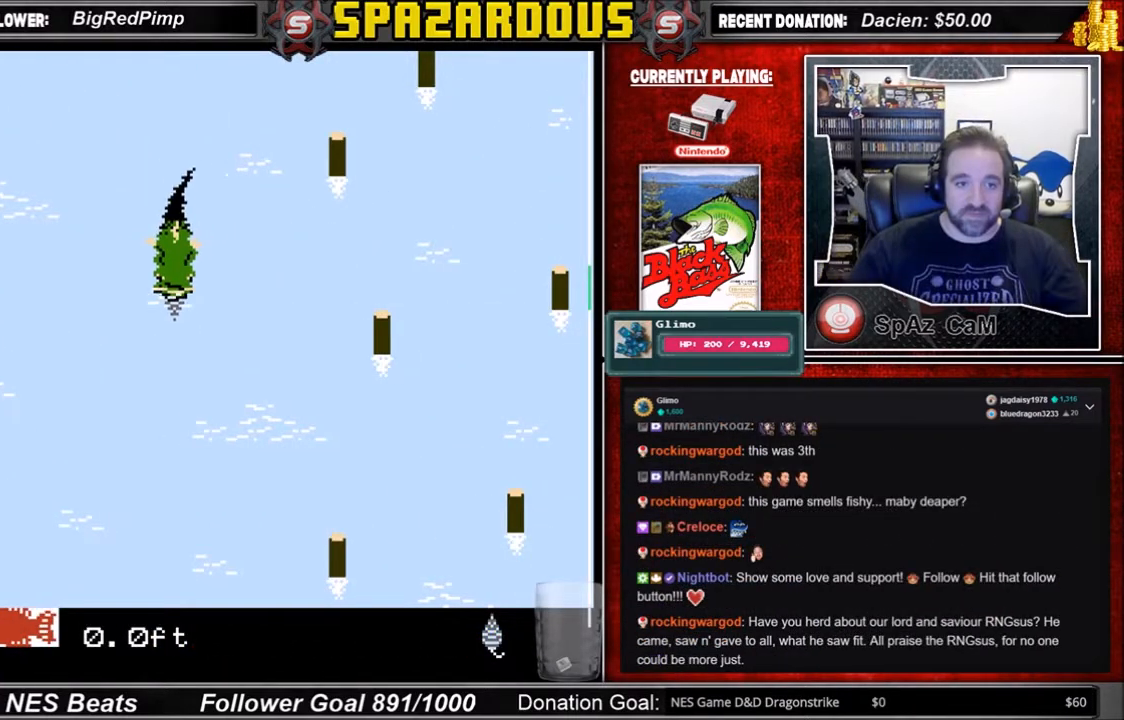
{"buttons": ["DPAD_RIGHT"], "events": [[133, "DPAD_RIGHT", "down"], [233, "A", "up"]]}
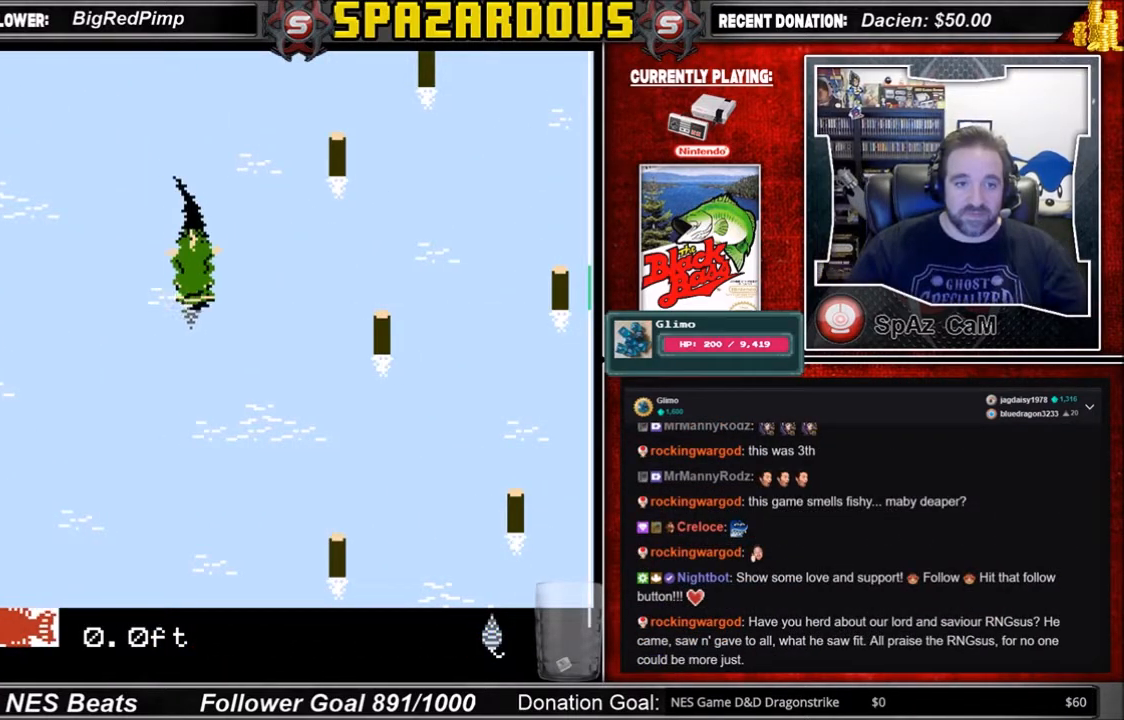
{"buttons": ["A"], "events": [[34, "DPAD_RIGHT", "up"], [301, "A", "down"]]}
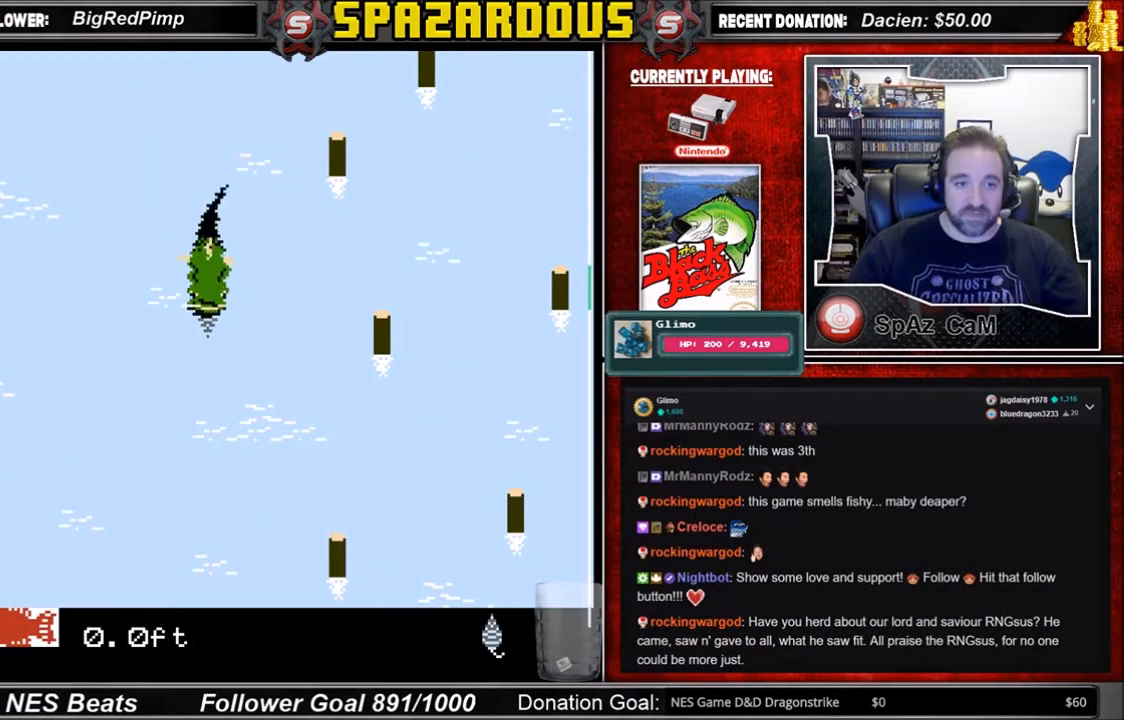
{"buttons": [], "events": [[400, "A", "up"]]}